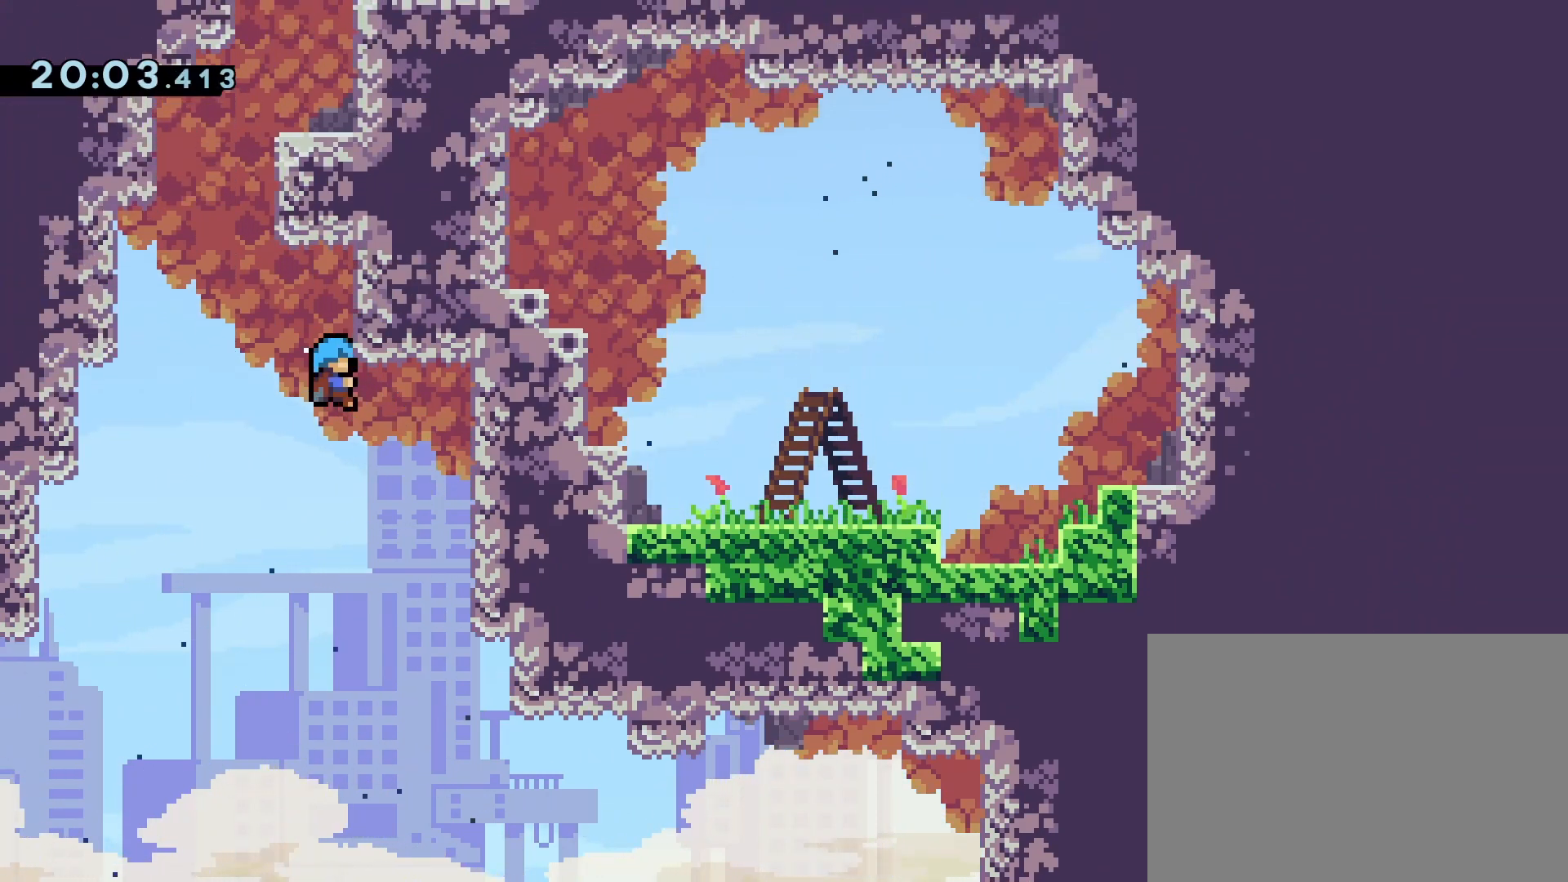
Gameplay with a controller (PlayStation layout); each line is a JSON object with the inputs held at the frame after it. "events" lists button and stick changes between this image and that frame as [ms after this image, input, new state], when the widget could be followed in between. Not read: L3 R3 left_stick right_stick.
{"buttons": ["CROSS", "R1", "DPAD_RIGHT"], "events": [[17, "DPAD_RIGHT", "up"], [100, "CROSS", "up"], [183, "DPAD_UP", "up"], [350, "DPAD_LEFT", "down"], [383, "CROSS", "down"], [483, "DPAD_LEFT", "up"], [483, "DPAD_UP", "down"], [500, "DPAD_RIGHT", "down"], [500, "DPAD_UP", "up"]]}
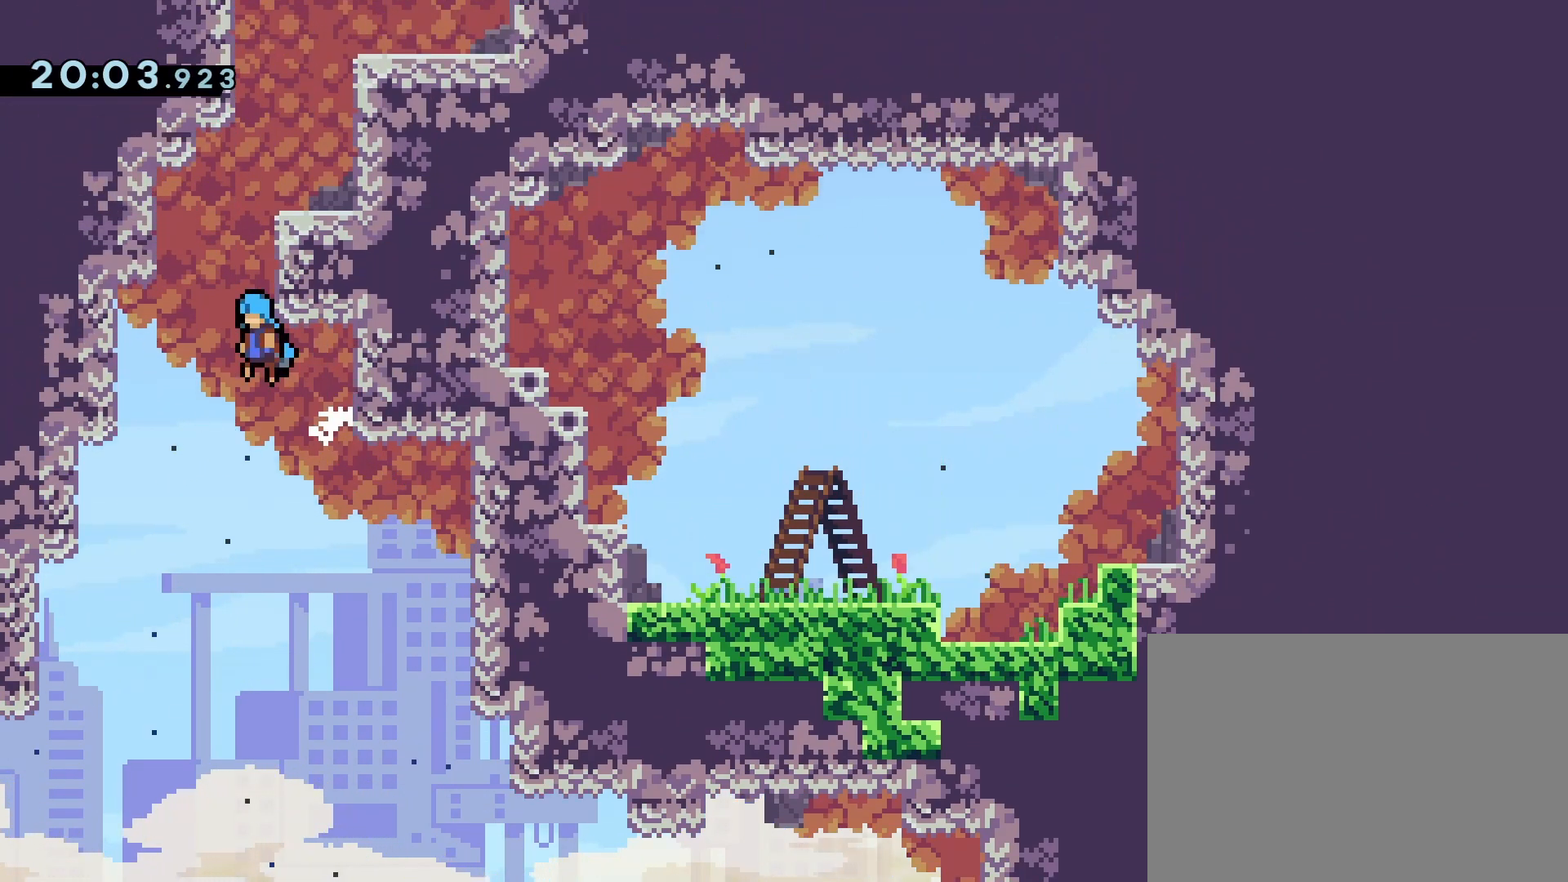
{"buttons": ["CROSS", "R1", "DPAD_UP"], "events": [[283, "DPAD_UP", "down"], [350, "DPAD_RIGHT", "up"], [383, "CROSS", "up"], [500, "CROSS", "down"]]}
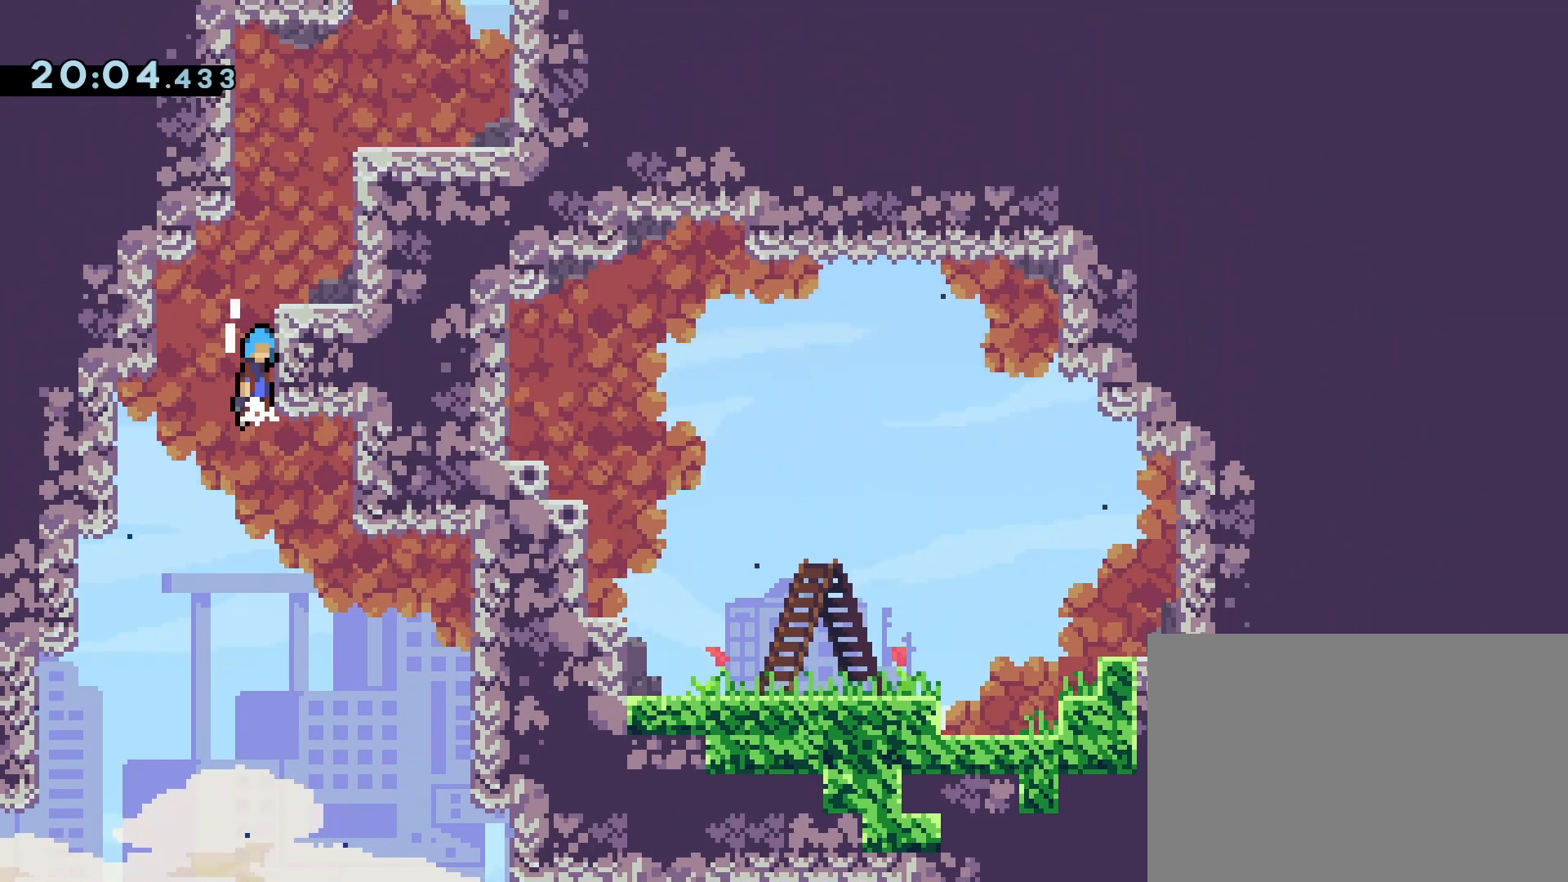
{"buttons": ["R1", "DPAD_UP", "DPAD_RIGHT"], "events": [[167, "CROSS", "up"], [183, "DPAD_RIGHT", "down"], [250, "CROSS", "down"], [400, "CROSS", "up"]]}
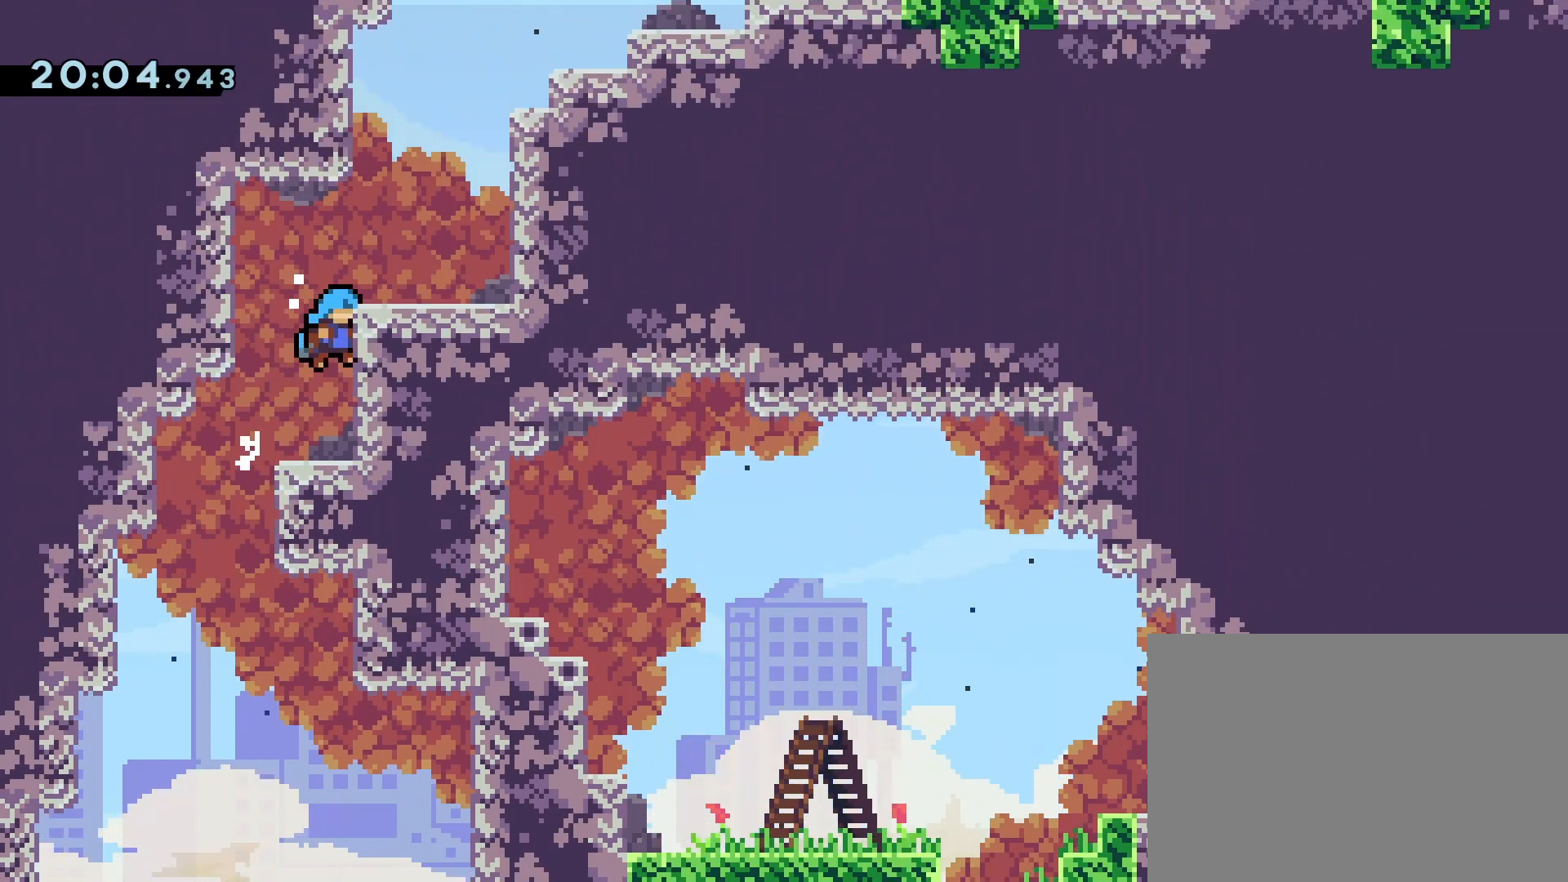
{"buttons": [], "events": [[17, "DPAD_RIGHT", "up"], [17, "R1", "up"], [33, "DPAD_UP", "up"], [317, "DPAD_DOWN", "down"], [433, "DPAD_DOWN", "up"]]}
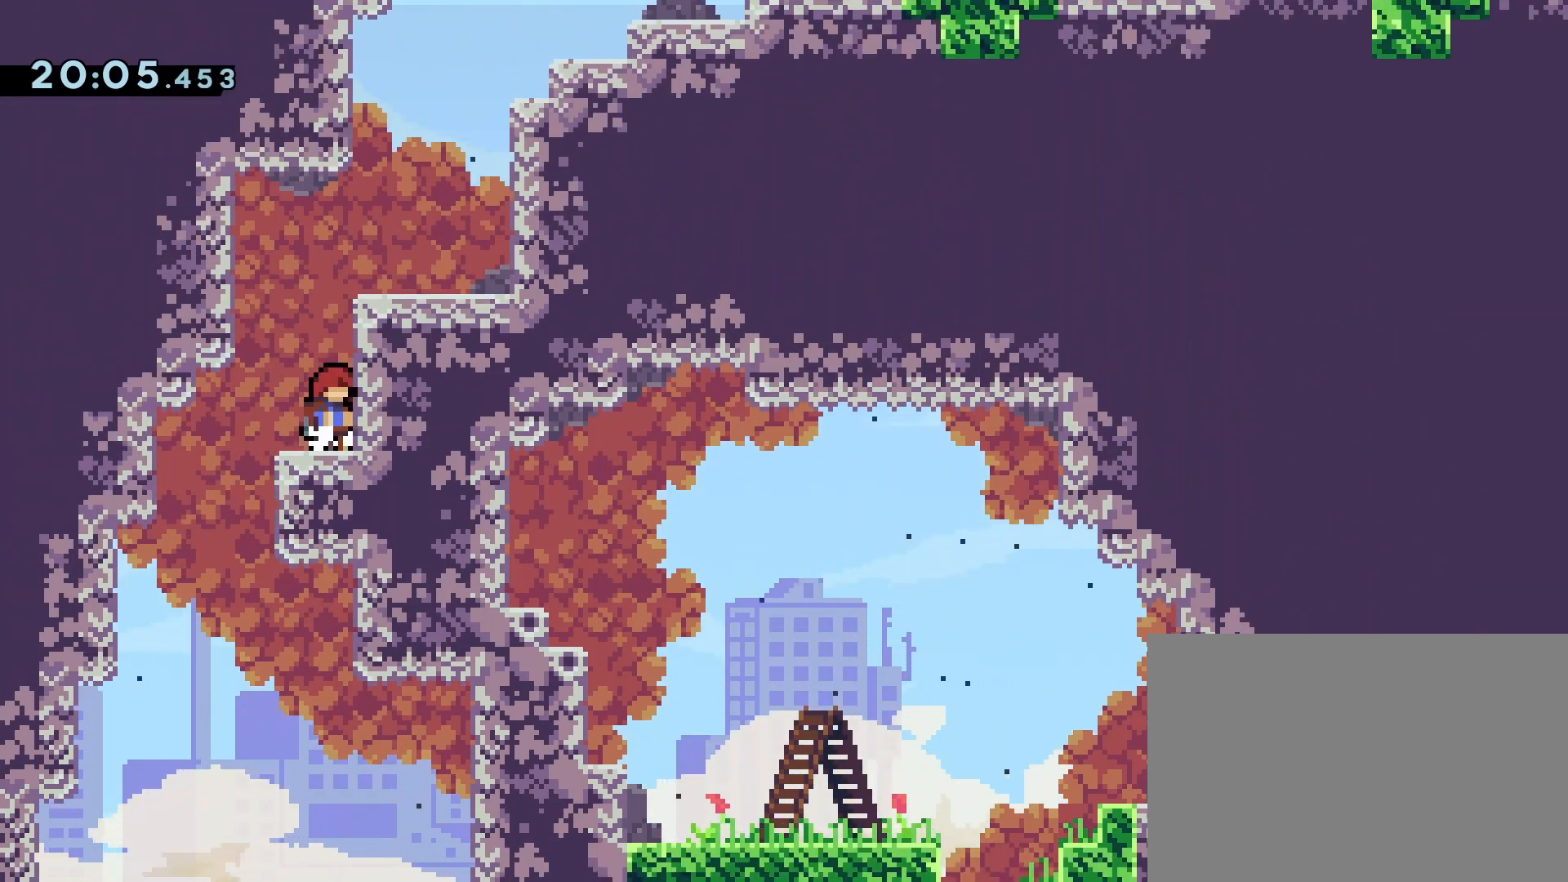
{"buttons": [], "events": [[17, "DPAD_DOWN", "down"], [133, "DPAD_DOWN", "up"], [200, "DPAD_DOWN", "down"], [317, "DPAD_DOWN", "up"], [383, "DPAD_DOWN", "down"], [500, "DPAD_DOWN", "up"]]}
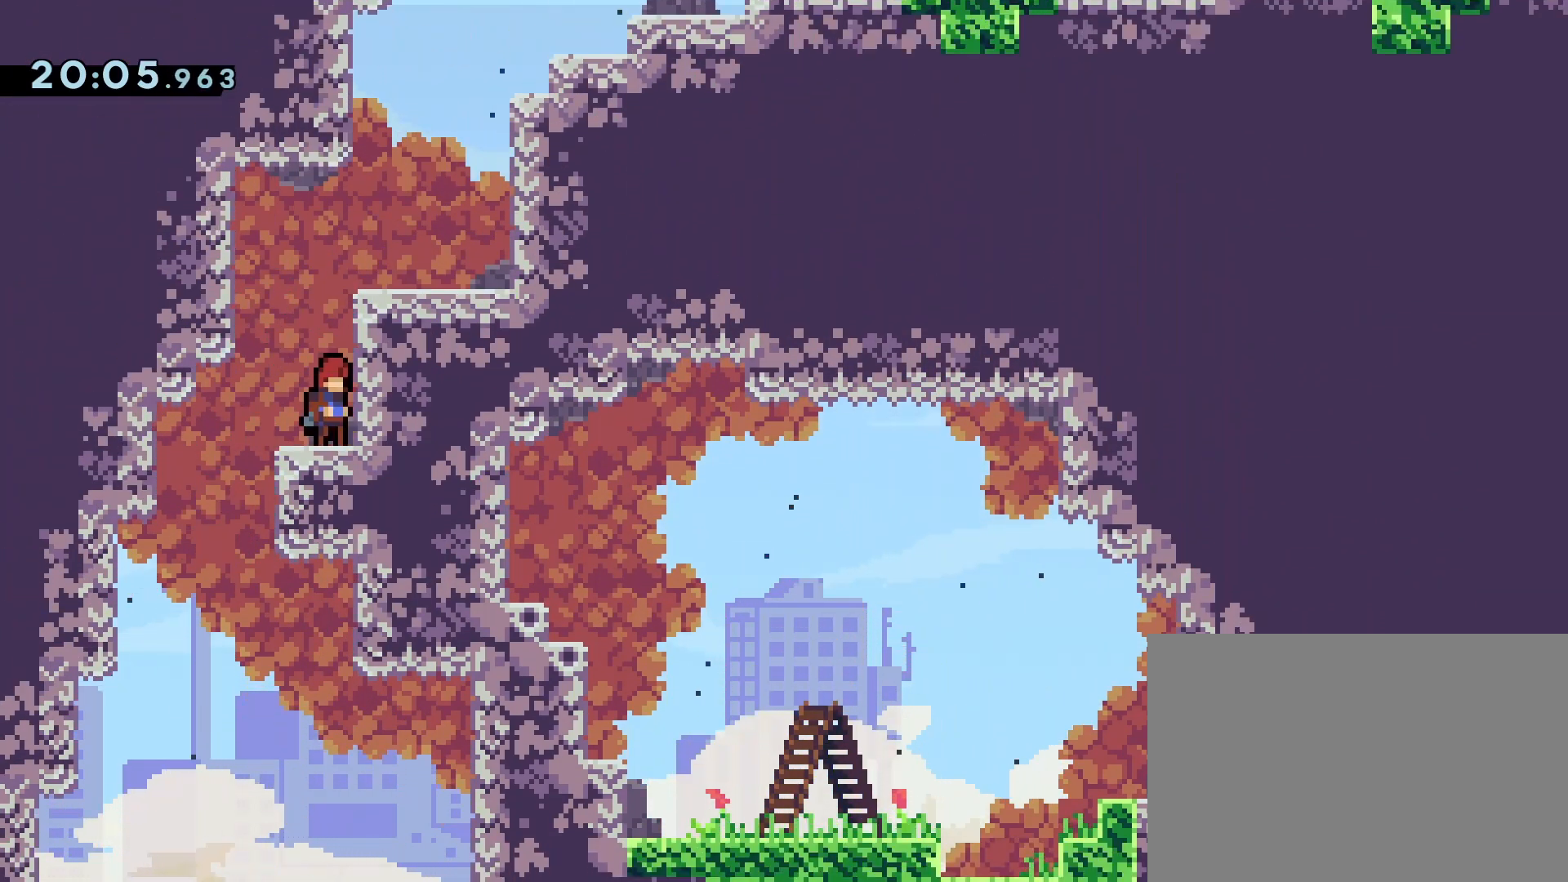
{"buttons": ["CROSS"], "events": [[50, "DPAD_DOWN", "down"], [183, "DPAD_DOWN", "up"], [217, "DPAD_DOWN", "down"], [367, "DPAD_DOWN", "up"], [417, "CROSS", "down"]]}
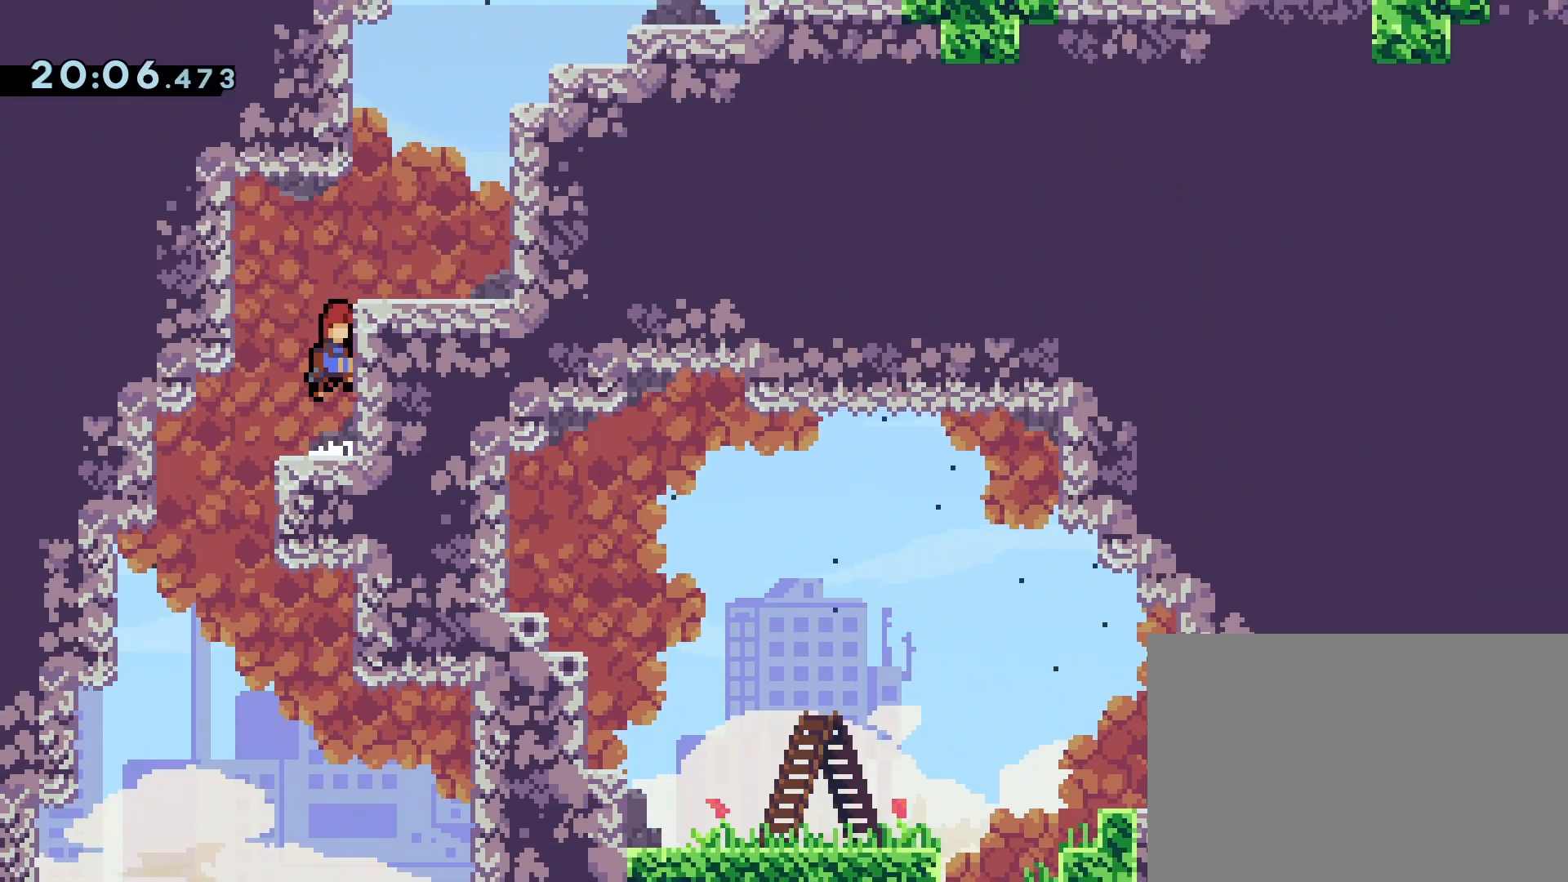
{"buttons": ["DPAD_UP", "DPAD_RIGHT"], "events": [[150, "DPAD_UP", "down"], [217, "DPAD_RIGHT", "down"], [217, "SQUARE", "down"], [450, "CROSS", "up"], [450, "SQUARE", "up"]]}
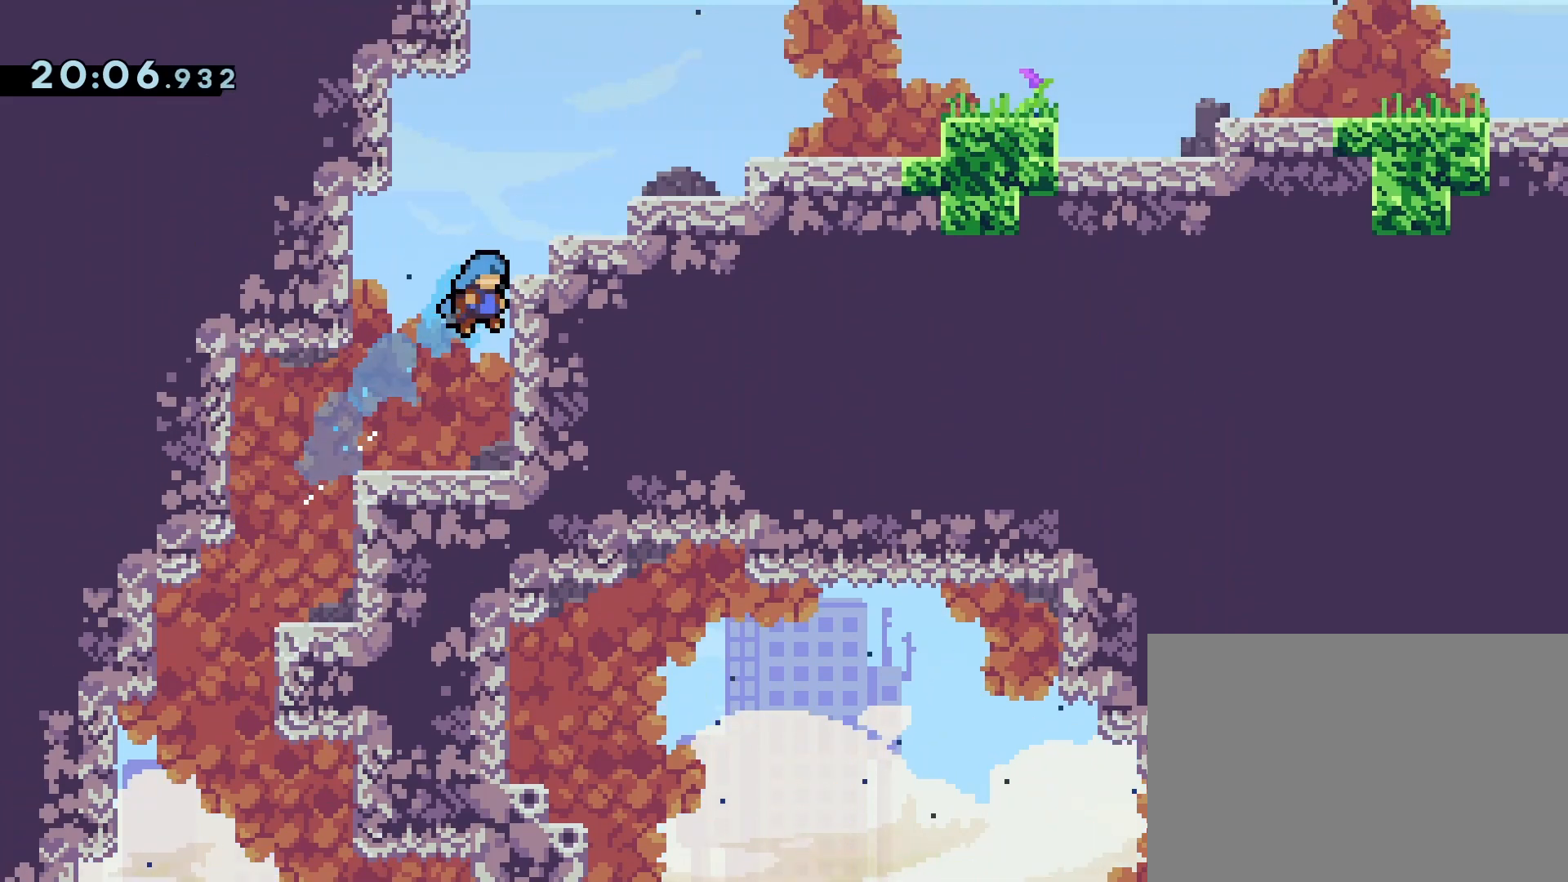
{"buttons": ["DPAD_RIGHT"], "events": [[83, "R1", "down"], [117, "CROSS", "down"], [417, "CROSS", "up"], [433, "R1", "up"], [450, "DPAD_UP", "up"]]}
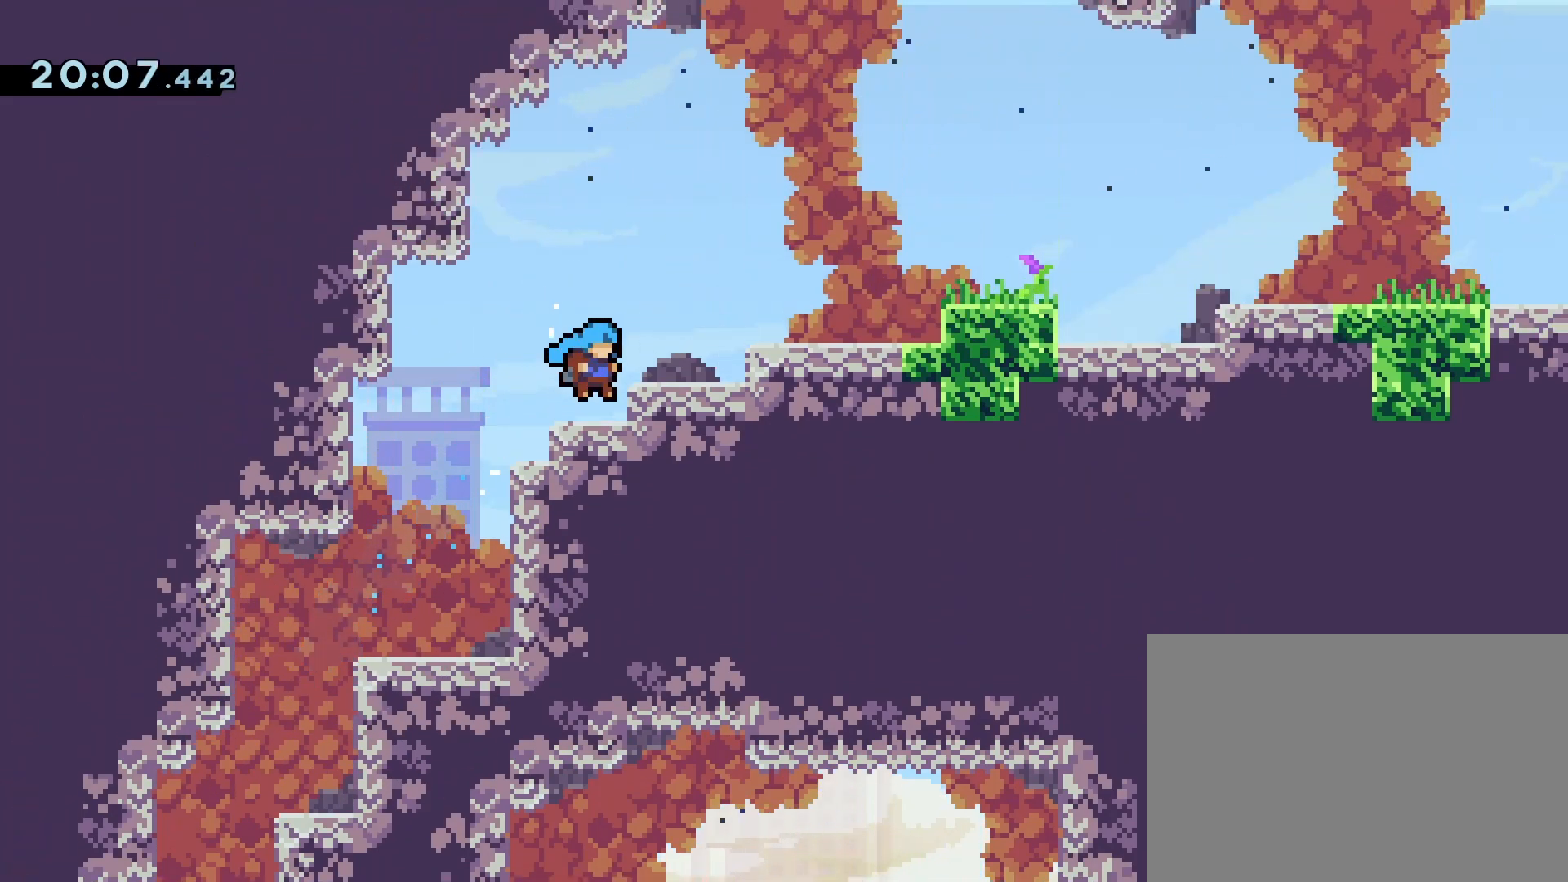
{"buttons": [], "events": [[117, "DPAD_RIGHT", "up"]]}
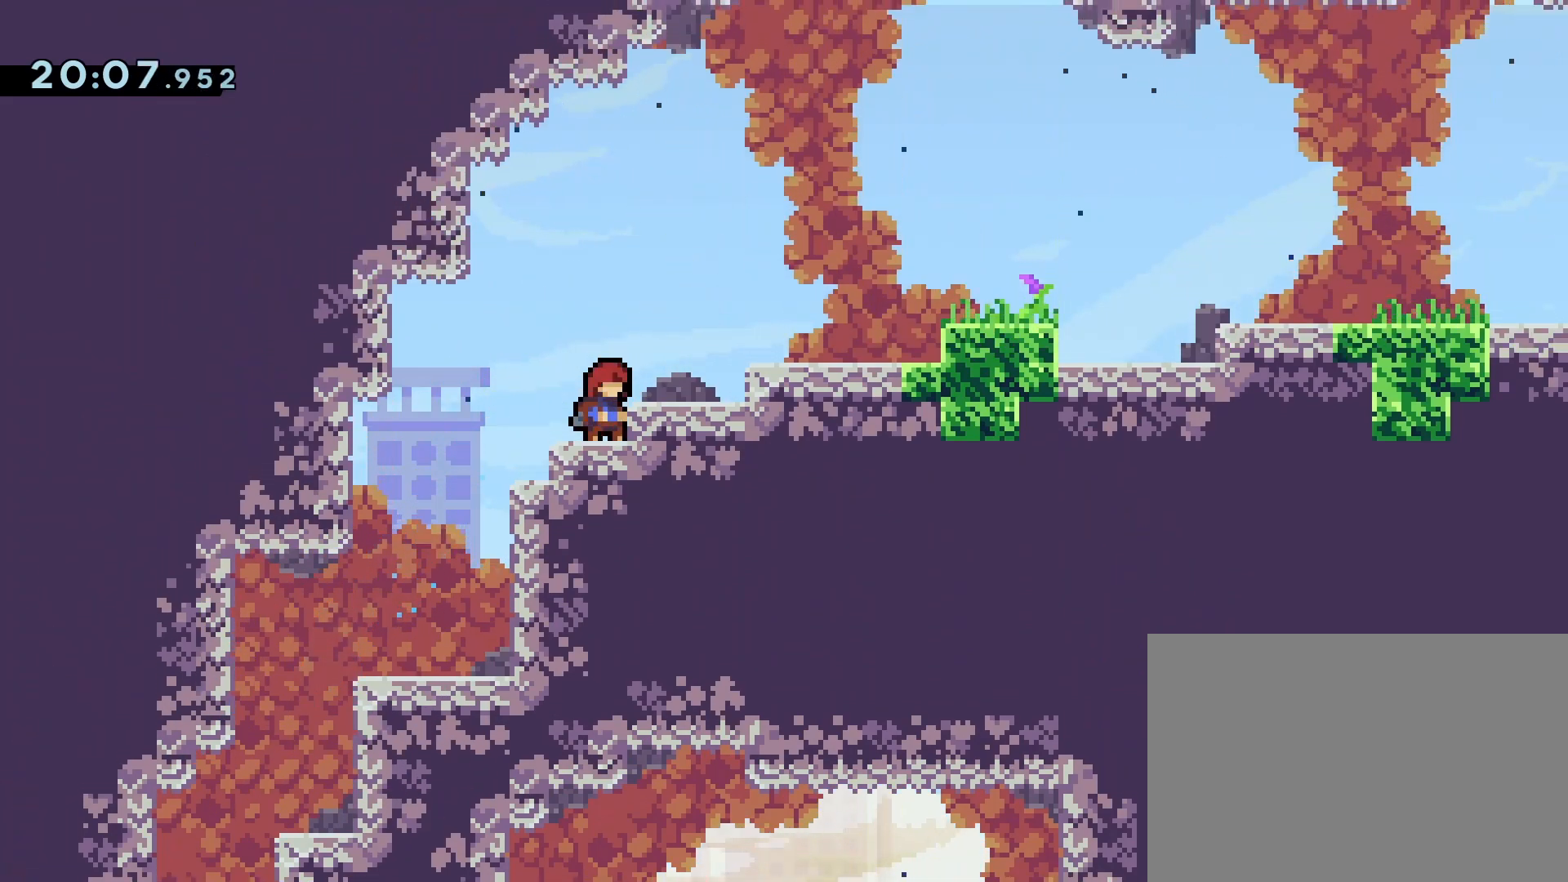
{"buttons": ["DPAD_RIGHT"], "events": [[250, "CROSS", "down"], [350, "DPAD_RIGHT", "down"], [433, "CROSS", "up"]]}
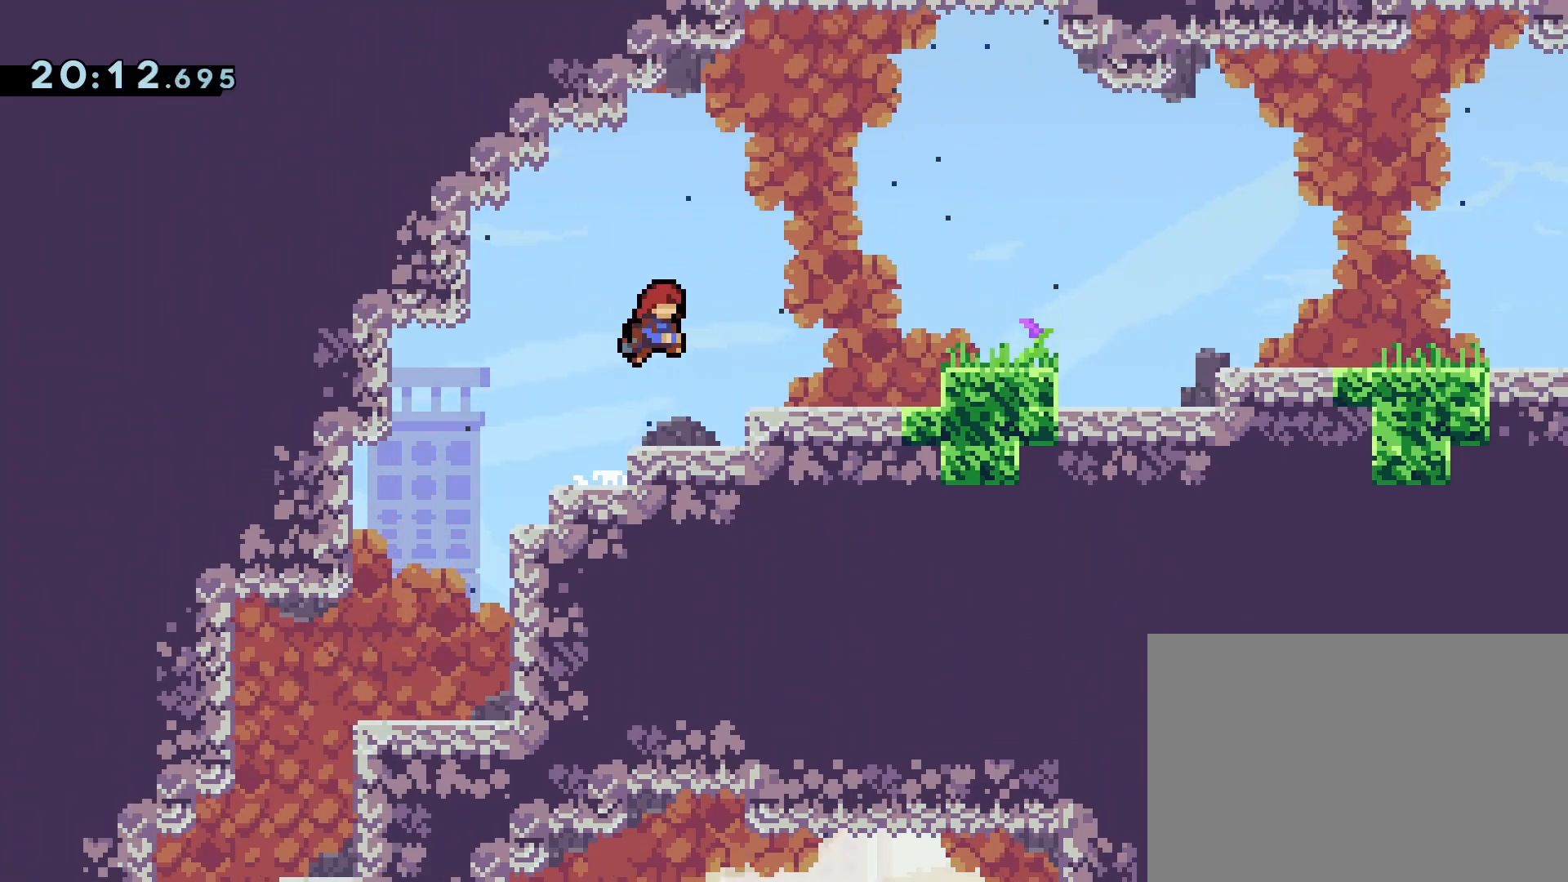
{"buttons": ["DPAD_RIGHT"], "events": [[250, "CROSS", "down"], [417, "CROSS", "up"]]}
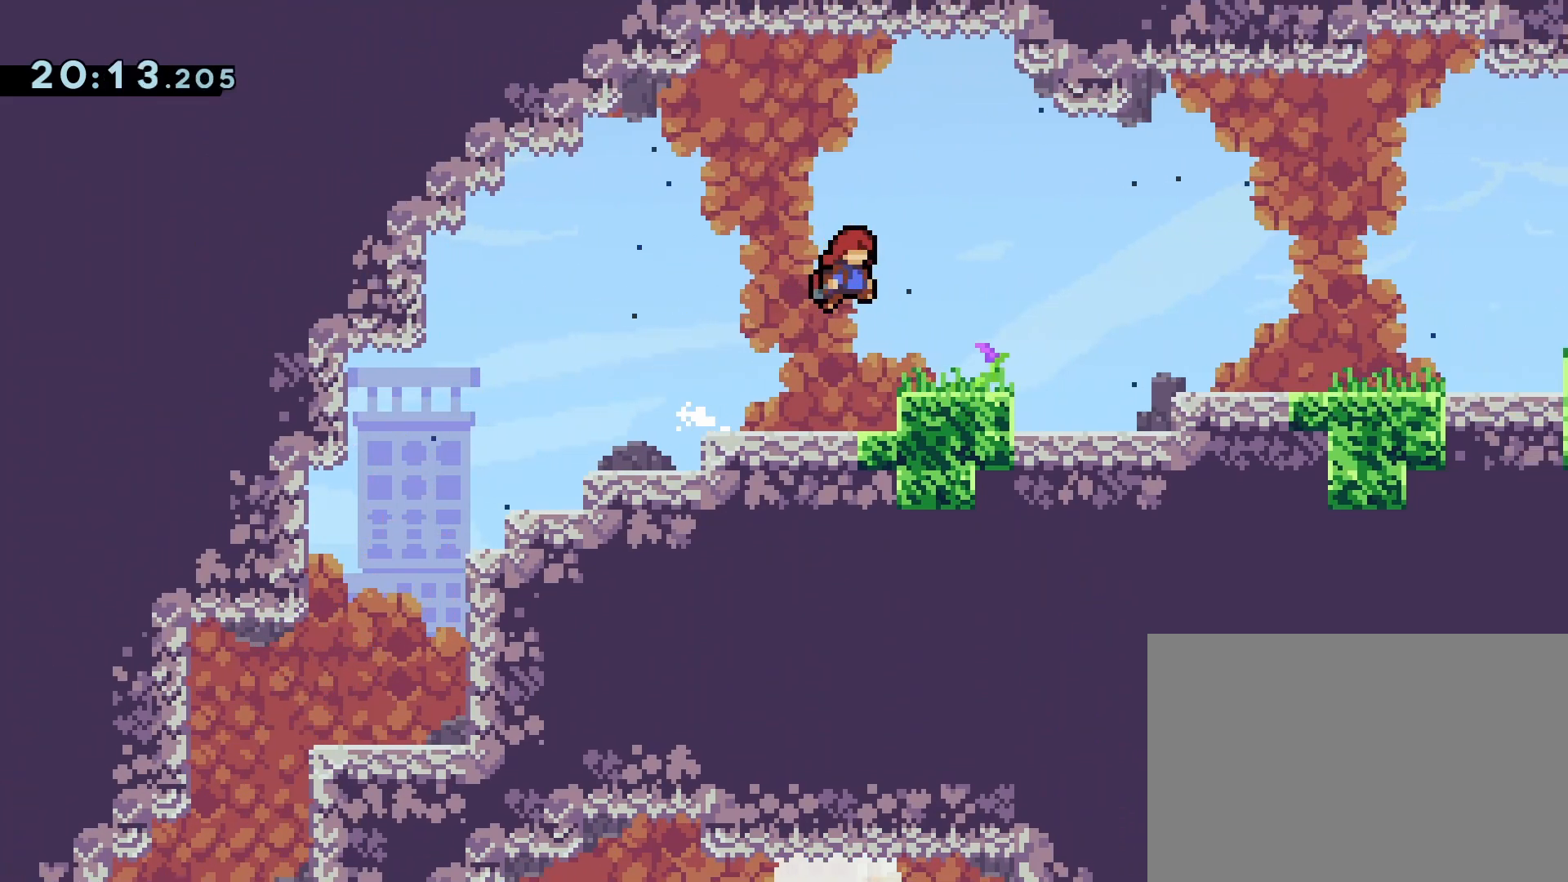
{"buttons": ["CROSS", "SQUARE", "DPAD_DOWN", "DPAD_RIGHT"], "events": [[67, "DPAD_RIGHT", "up"], [217, "DPAD_RIGHT", "down"], [333, "DPAD_RIGHT", "up"], [433, "DPAD_DOWN", "down"], [433, "DPAD_RIGHT", "down"], [467, "CROSS", "down"], [467, "SQUARE", "down"]]}
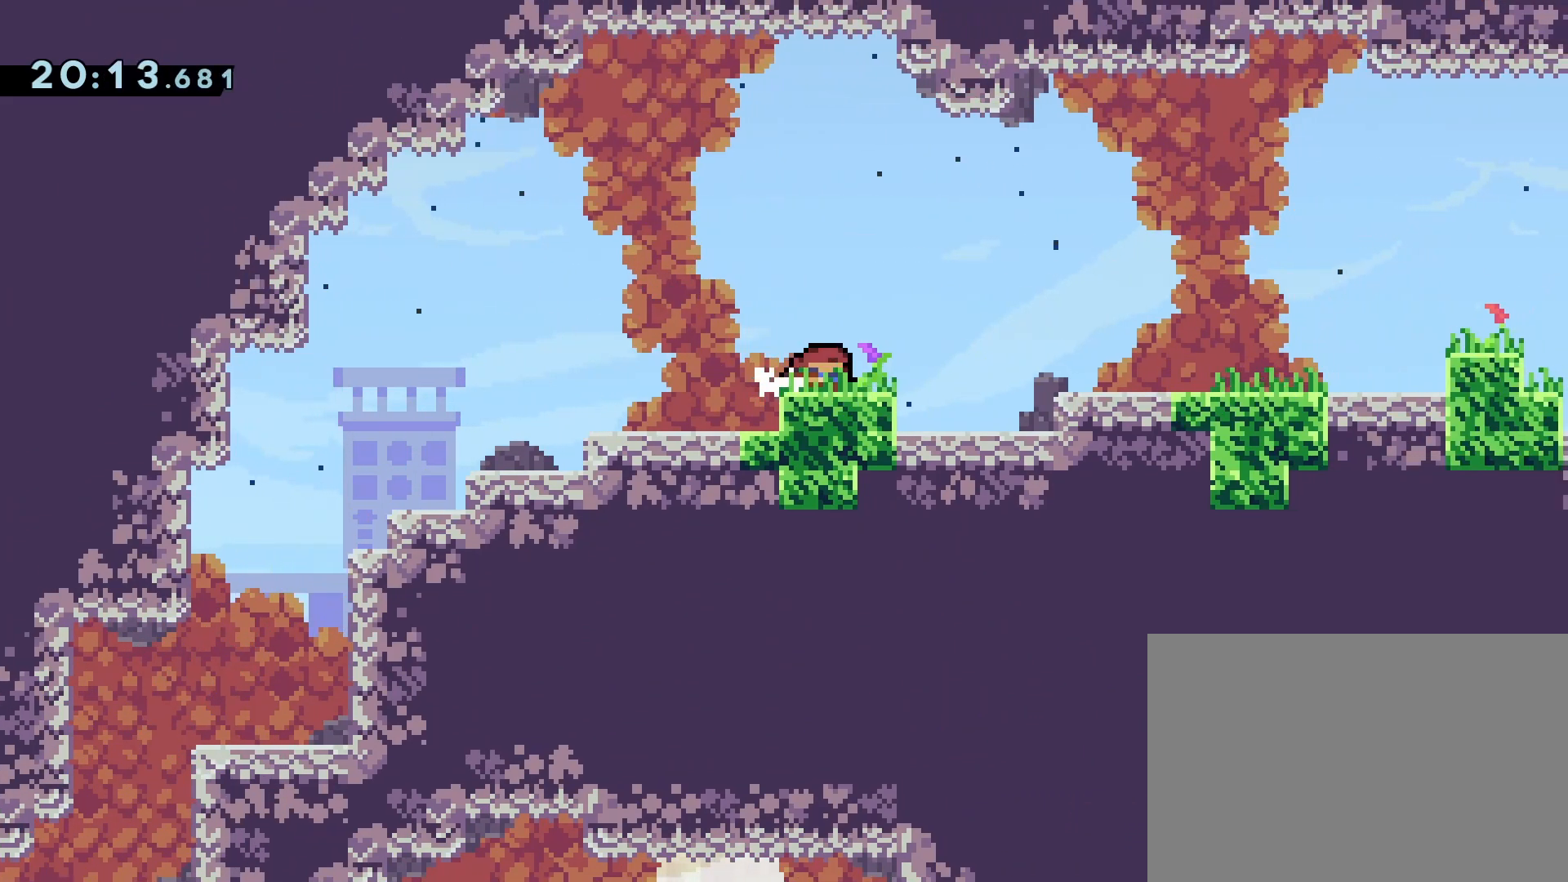
{"buttons": ["CROSS", "SQUARE", "DPAD_DOWN", "DPAD_RIGHT"], "events": [[83, "CROSS", "up"], [83, "SQUARE", "up"], [233, "CROSS", "down"], [450, "SQUARE", "down"]]}
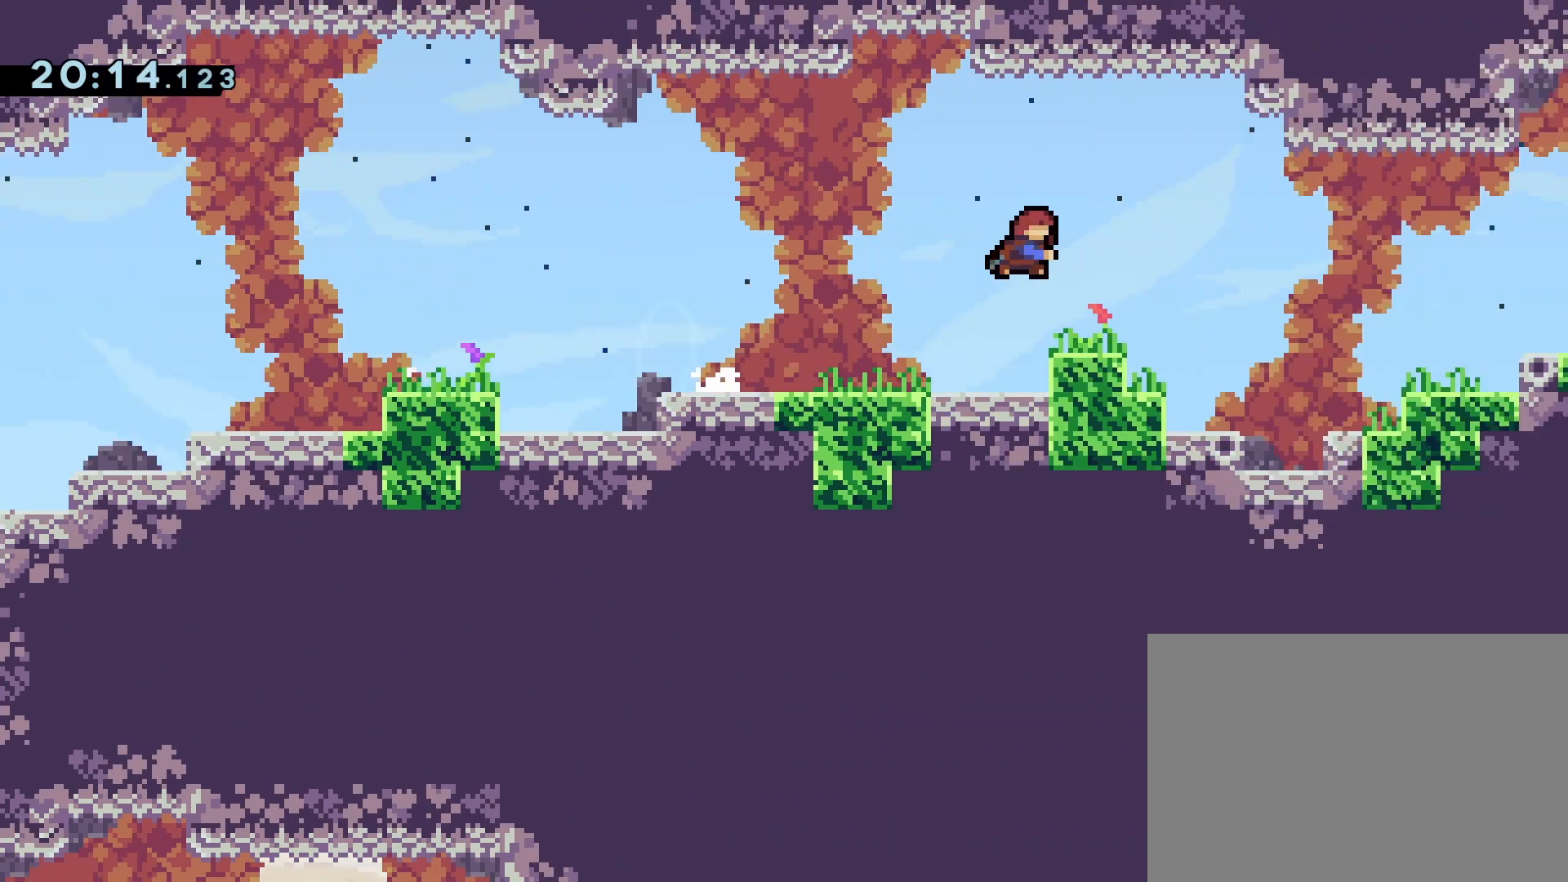
{"buttons": ["DPAD_RIGHT"], "events": [[17, "CROSS", "up"], [67, "SQUARE", "up"], [200, "CROSS", "down"], [283, "DPAD_DOWN", "up"], [483, "CROSS", "up"]]}
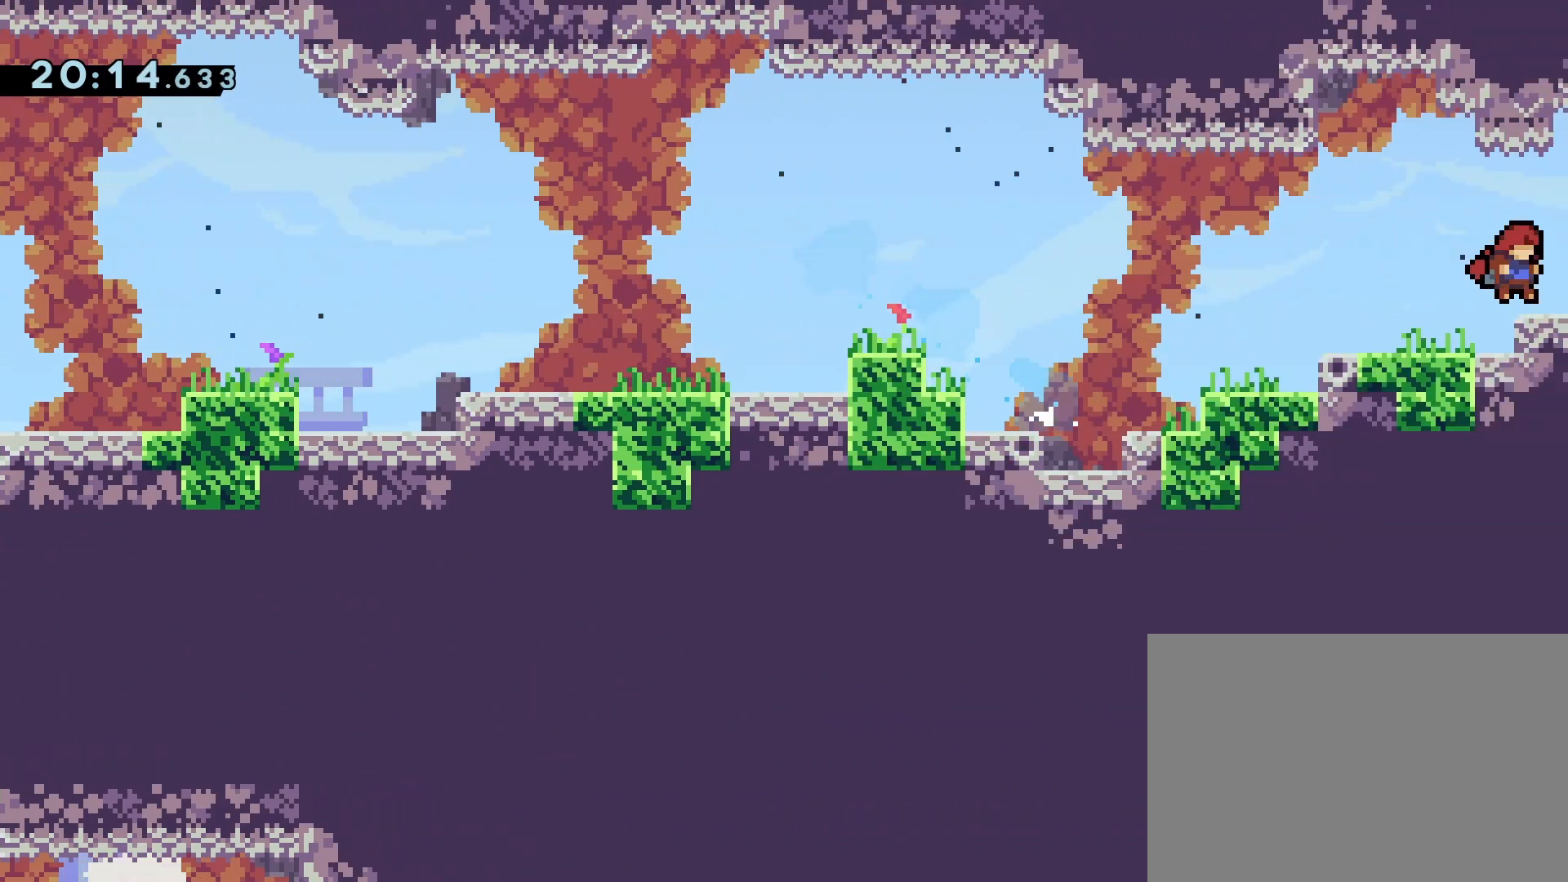
{"buttons": [], "events": [[150, "DPAD_RIGHT", "up"]]}
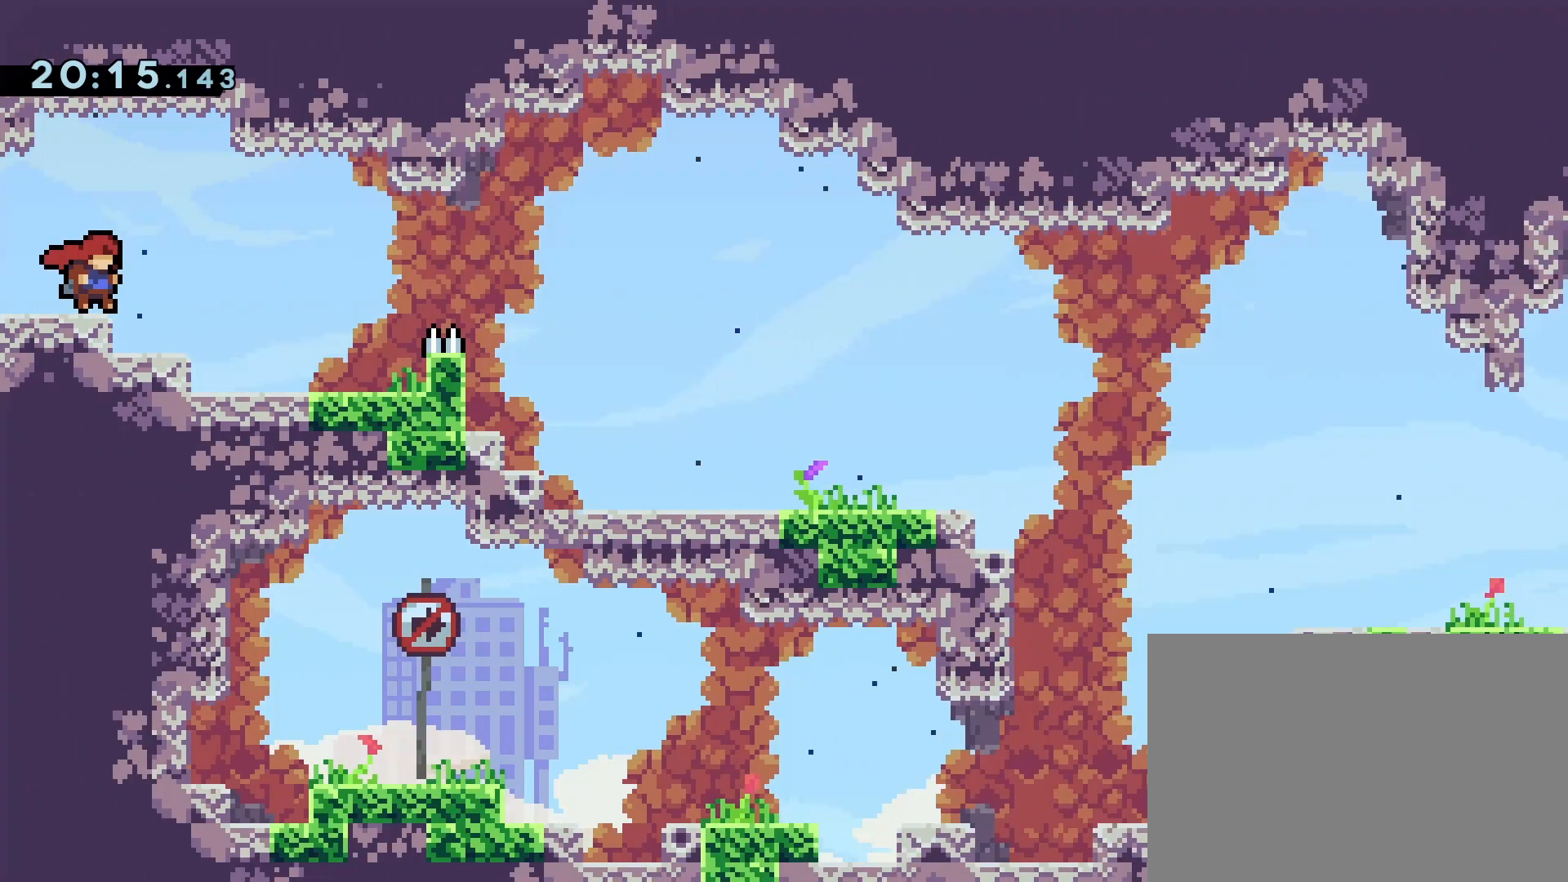
{"buttons": [], "events": []}
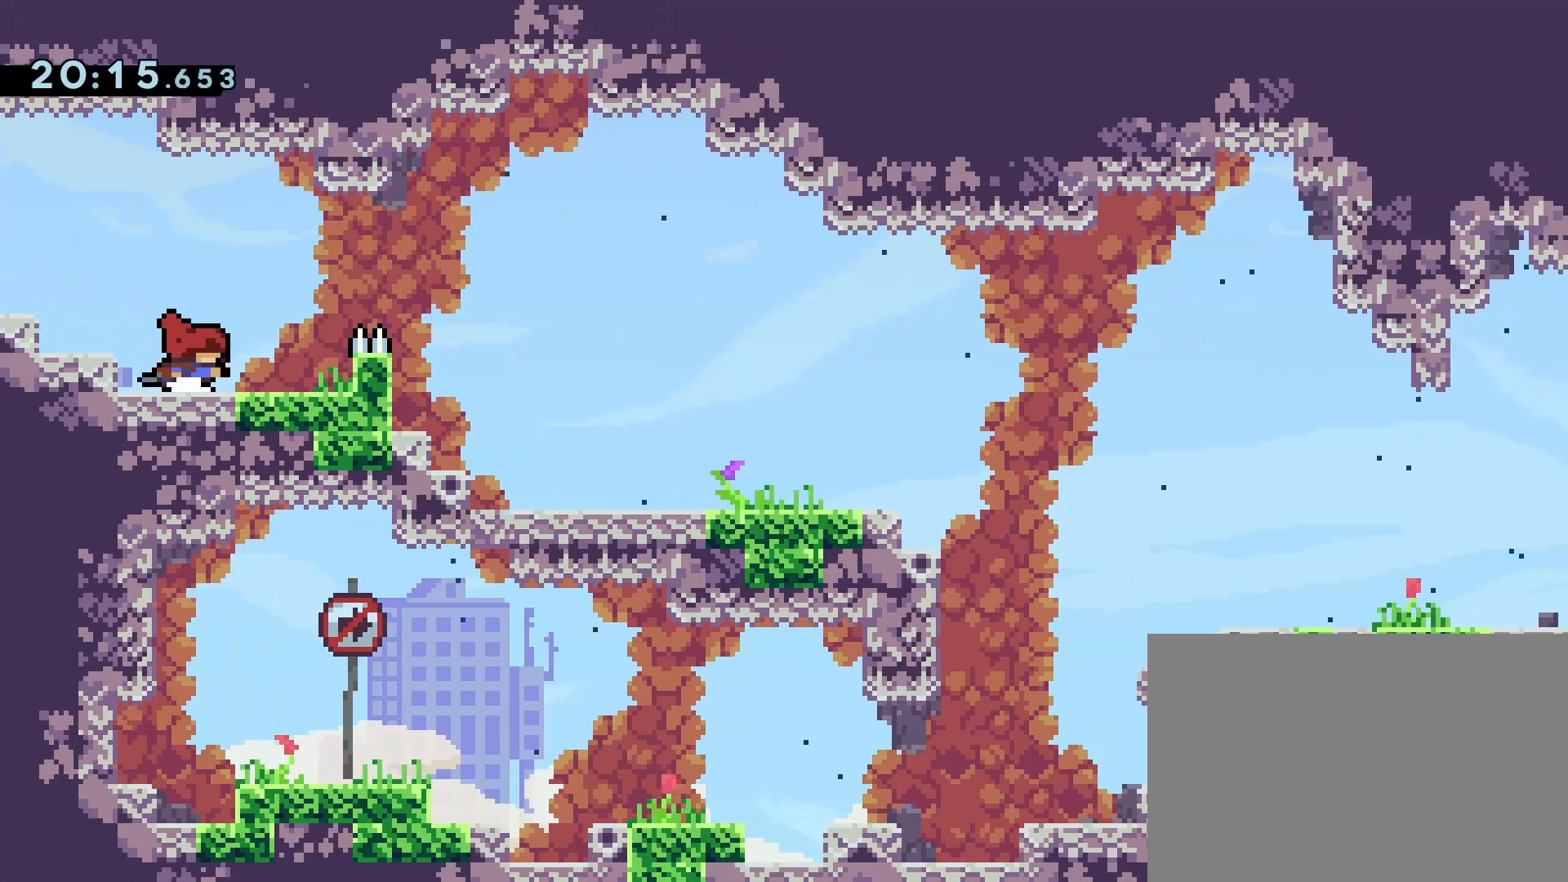
{"buttons": ["DPAD_RIGHT"], "events": [[433, "DPAD_RIGHT", "down"]]}
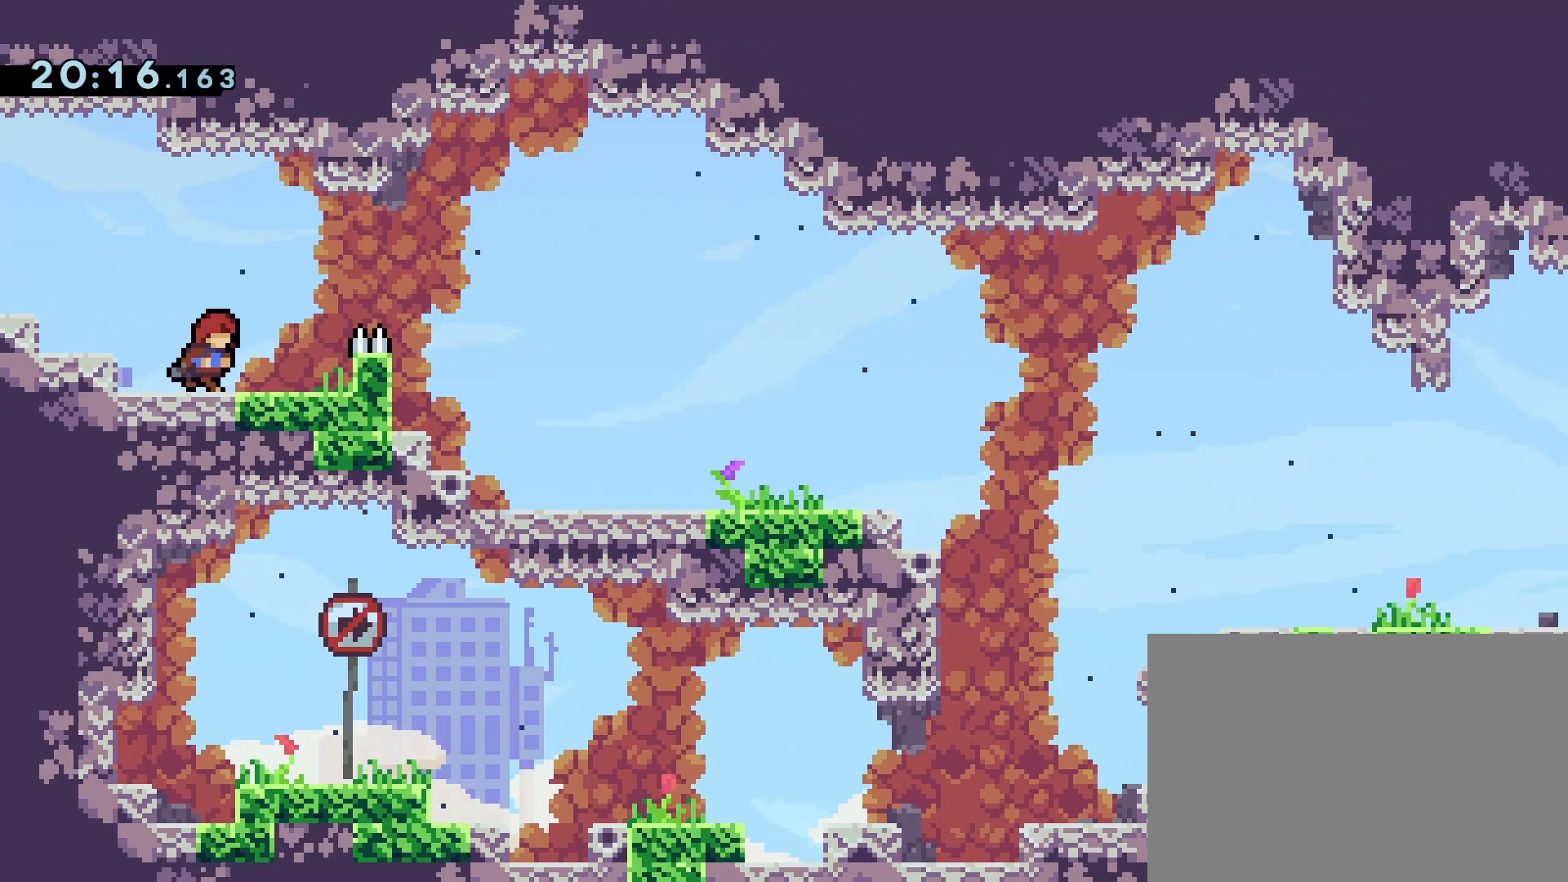
{"buttons": ["DPAD_RIGHT"], "events": [[50, "CROSS", "down"], [483, "CROSS", "up"]]}
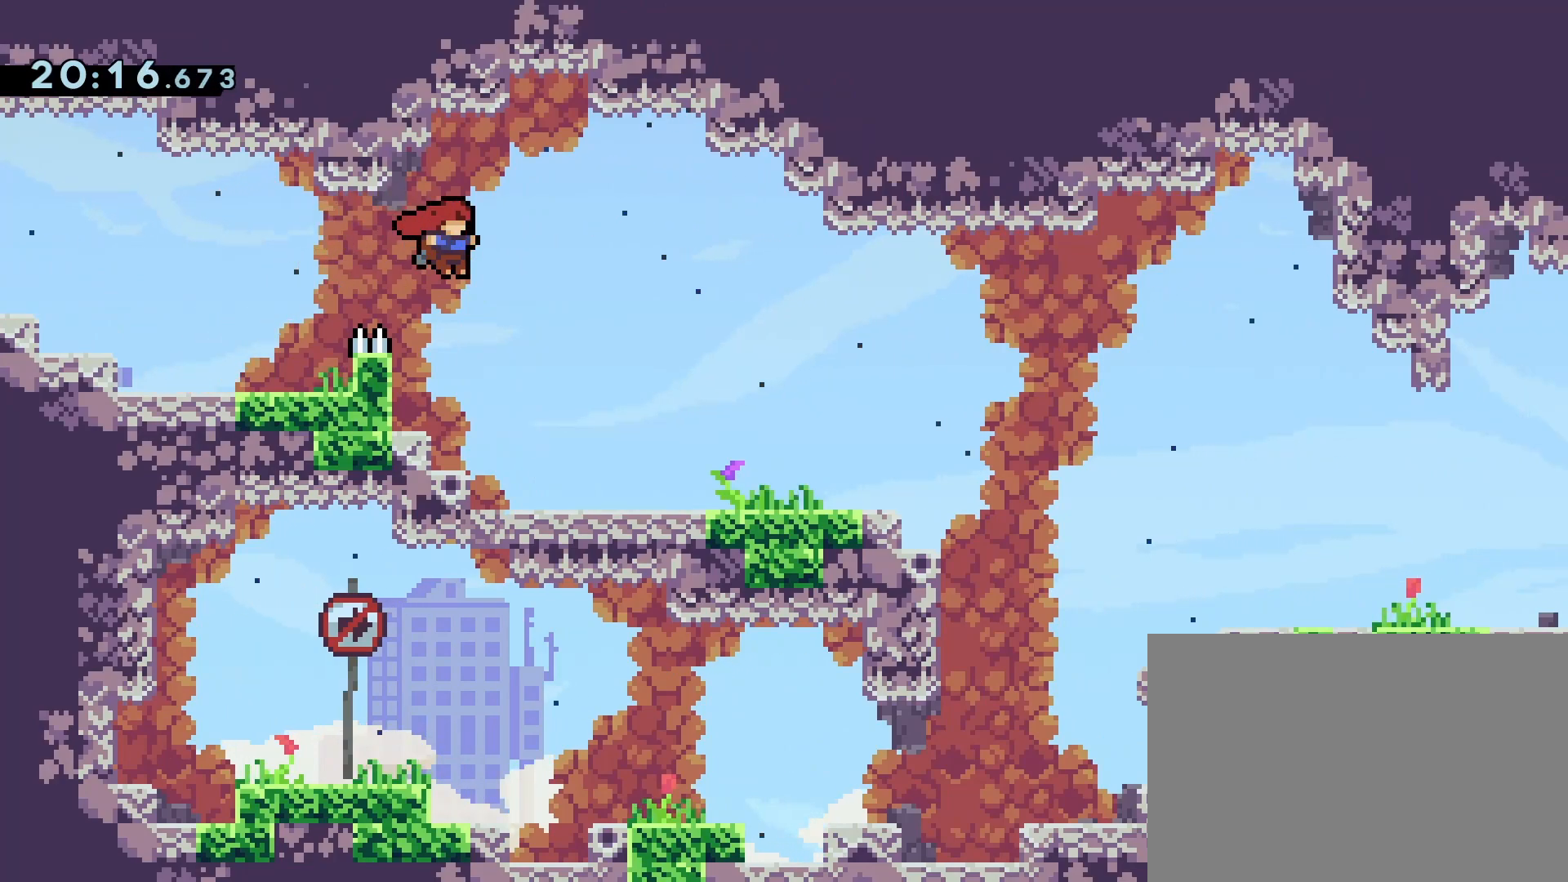
{"buttons": ["DPAD_DOWN", "DPAD_RIGHT"], "events": [[367, "SQUARE", "down"], [383, "DPAD_DOWN", "down"], [450, "SQUARE", "up"]]}
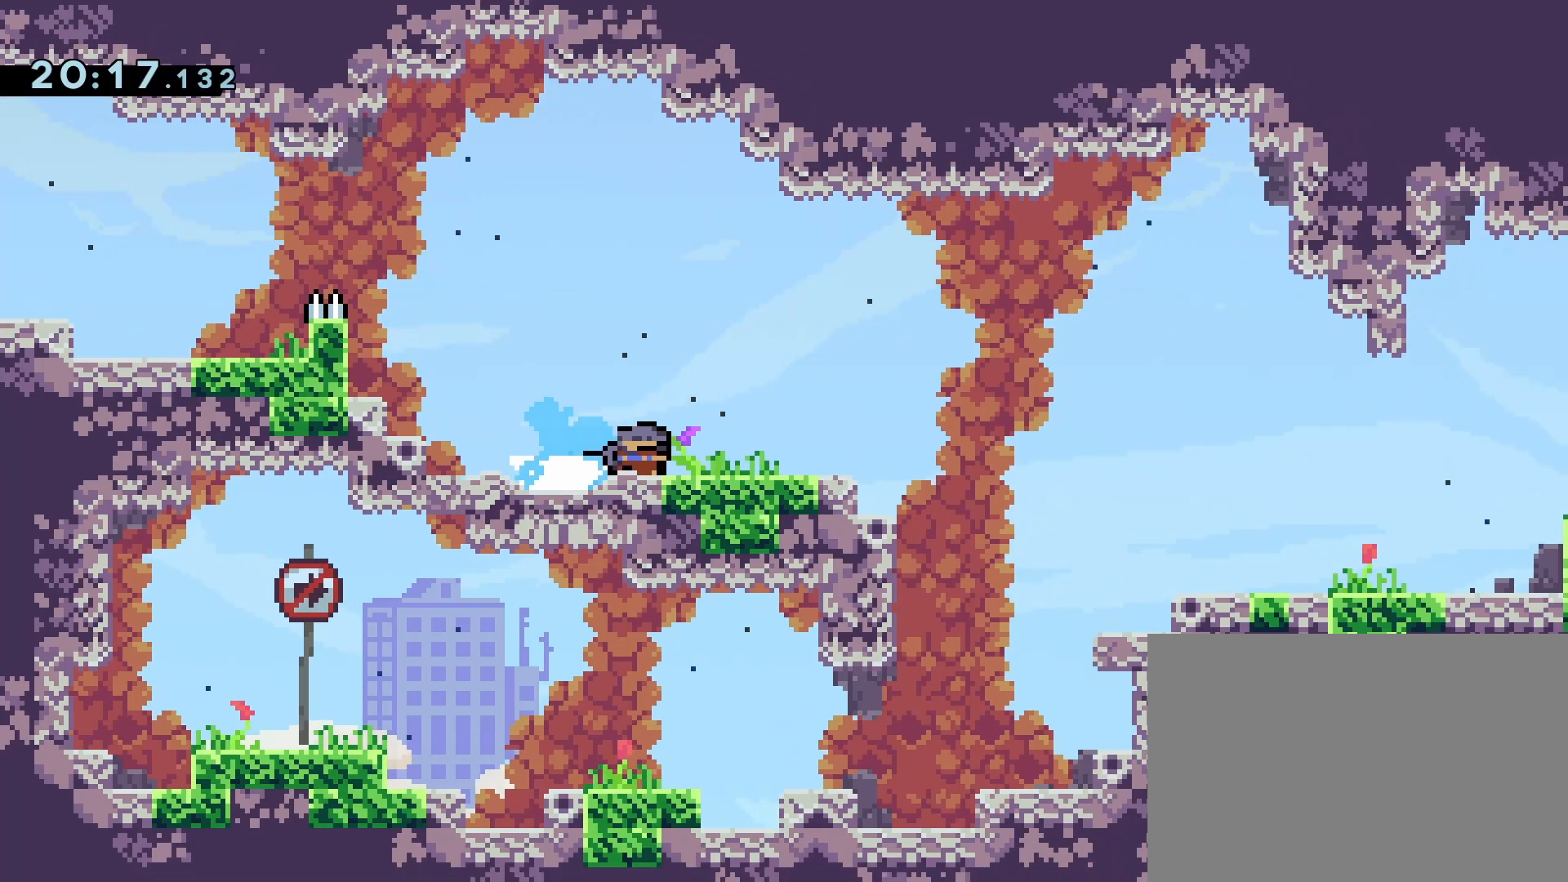
{"buttons": ["CROSS", "DPAD_RIGHT"], "events": [[50, "CROSS", "down"], [200, "SQUARE", "down"], [300, "CROSS", "up"], [333, "SQUARE", "up"], [450, "DPAD_DOWN", "up"], [500, "CROSS", "down"]]}
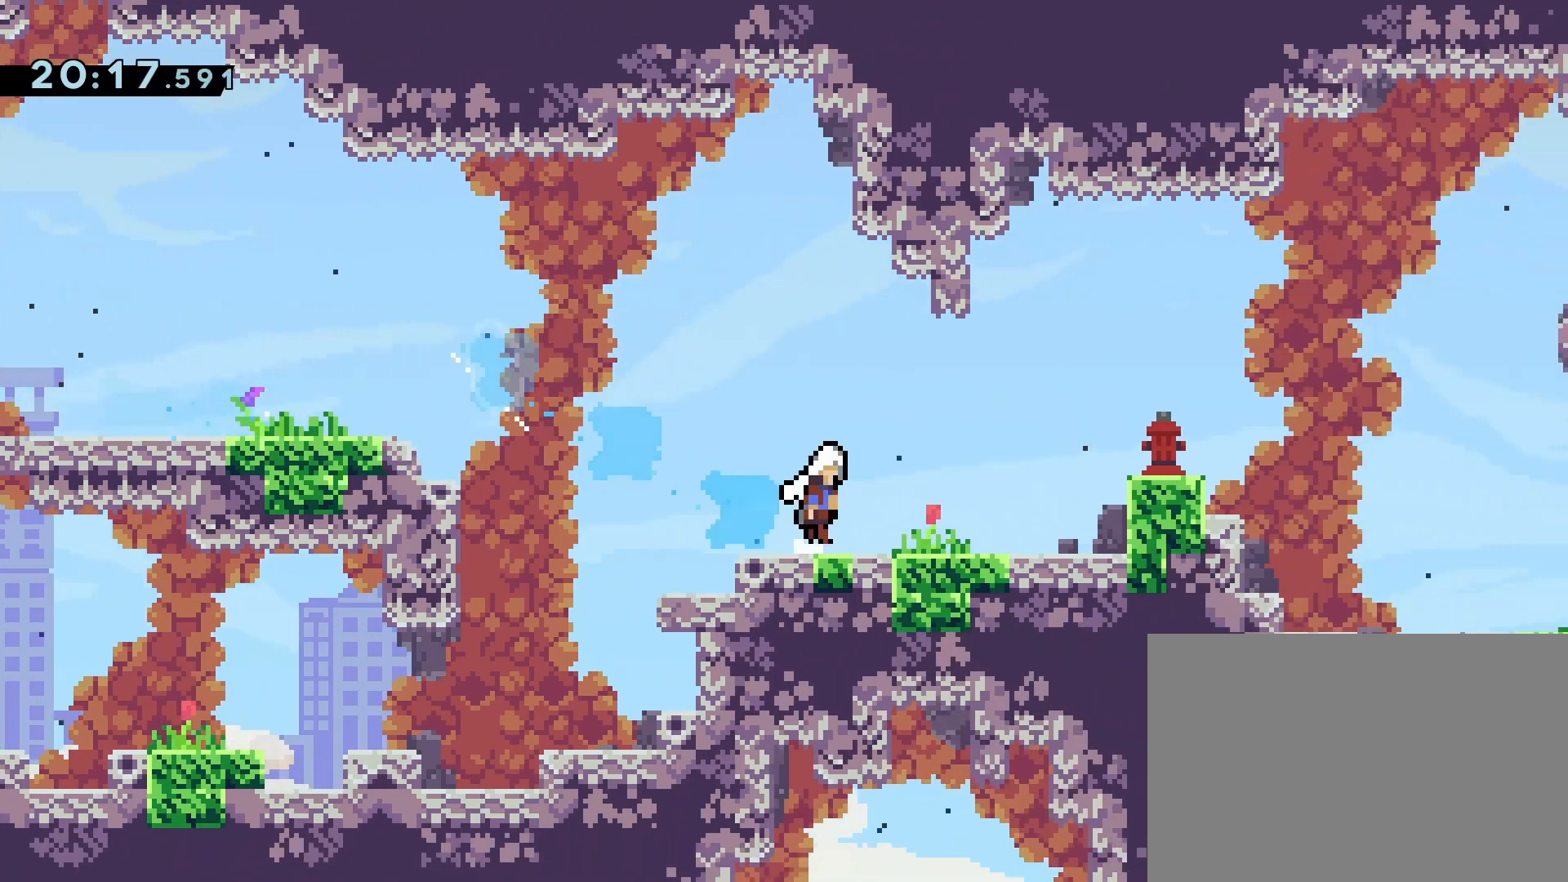
{"buttons": [], "events": [[367, "CROSS", "up"], [433, "DPAD_RIGHT", "up"]]}
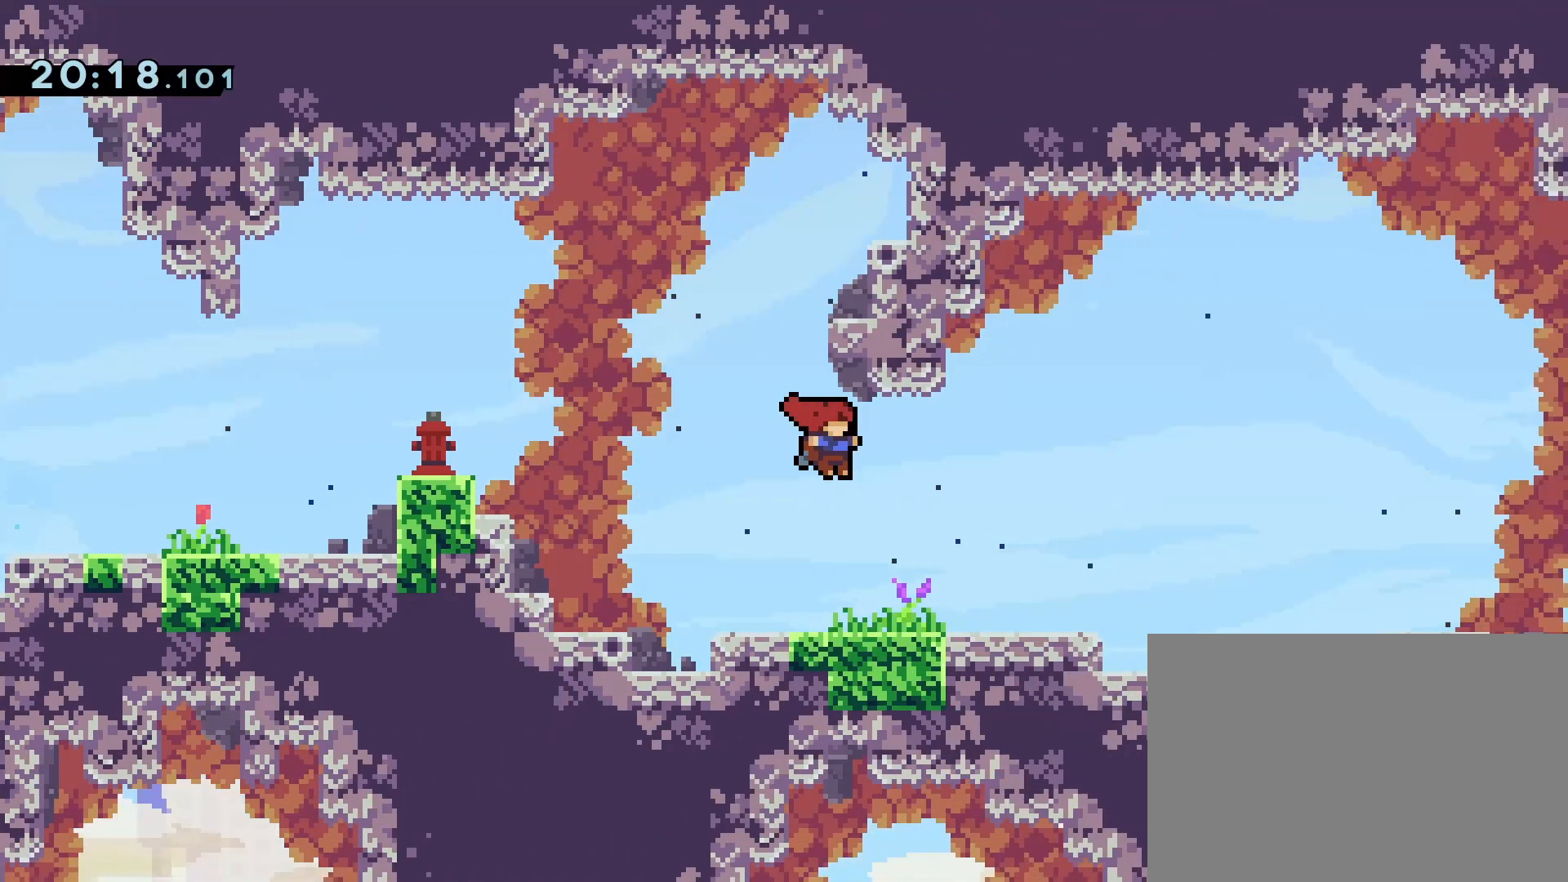
{"buttons": ["CROSS", "DPAD_RIGHT"], "events": [[200, "DPAD_RIGHT", "down"], [333, "CROSS", "down"]]}
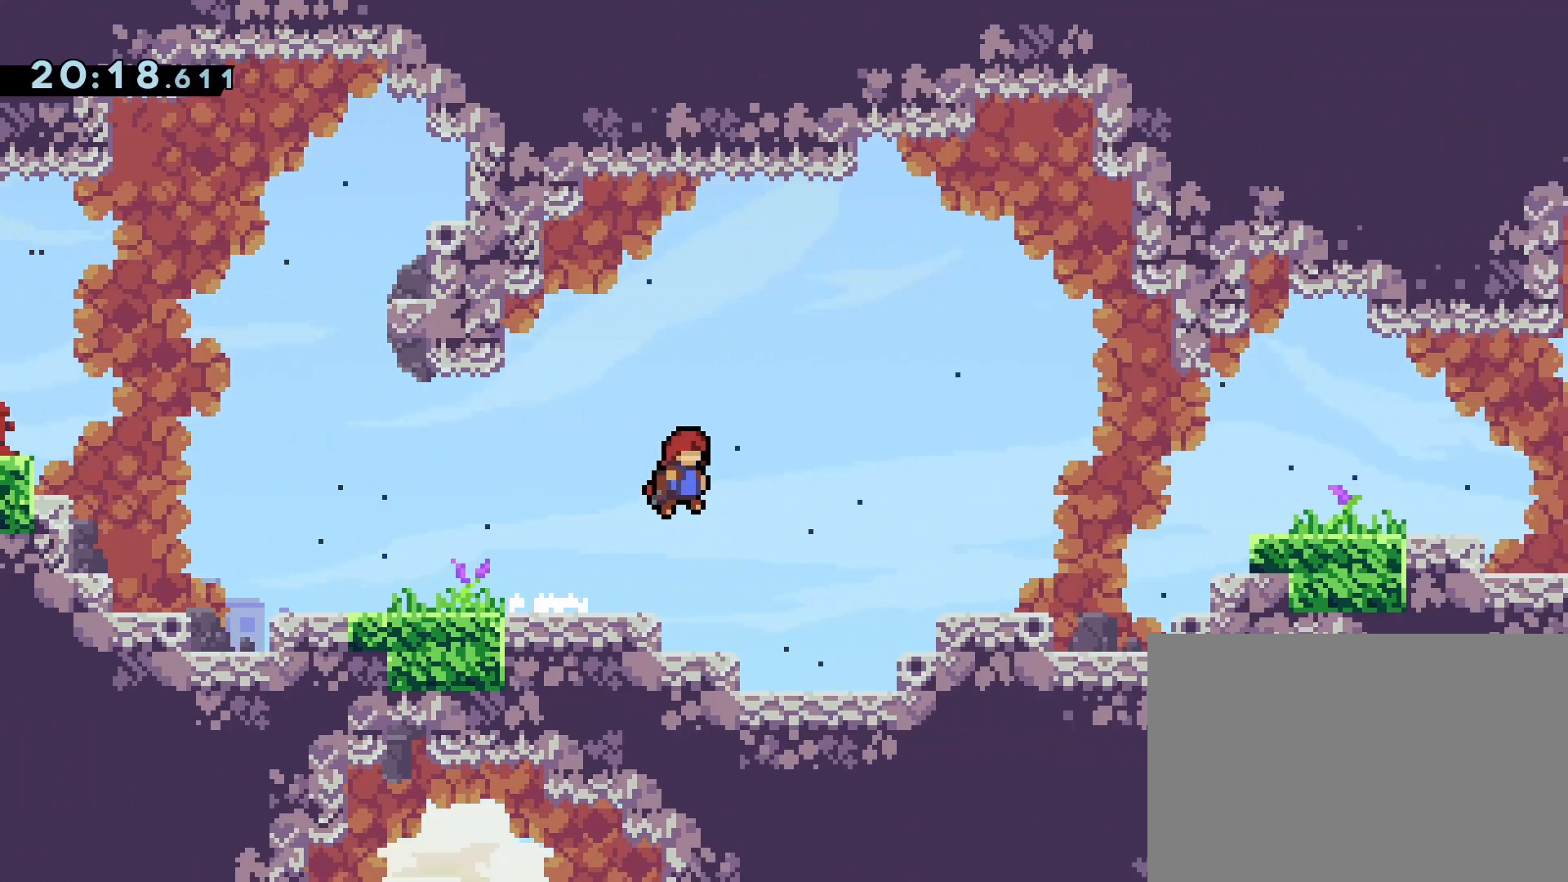
{"buttons": ["DPAD_RIGHT"], "events": [[50, "SQUARE", "down"], [233, "CROSS", "up"], [233, "SQUARE", "up"]]}